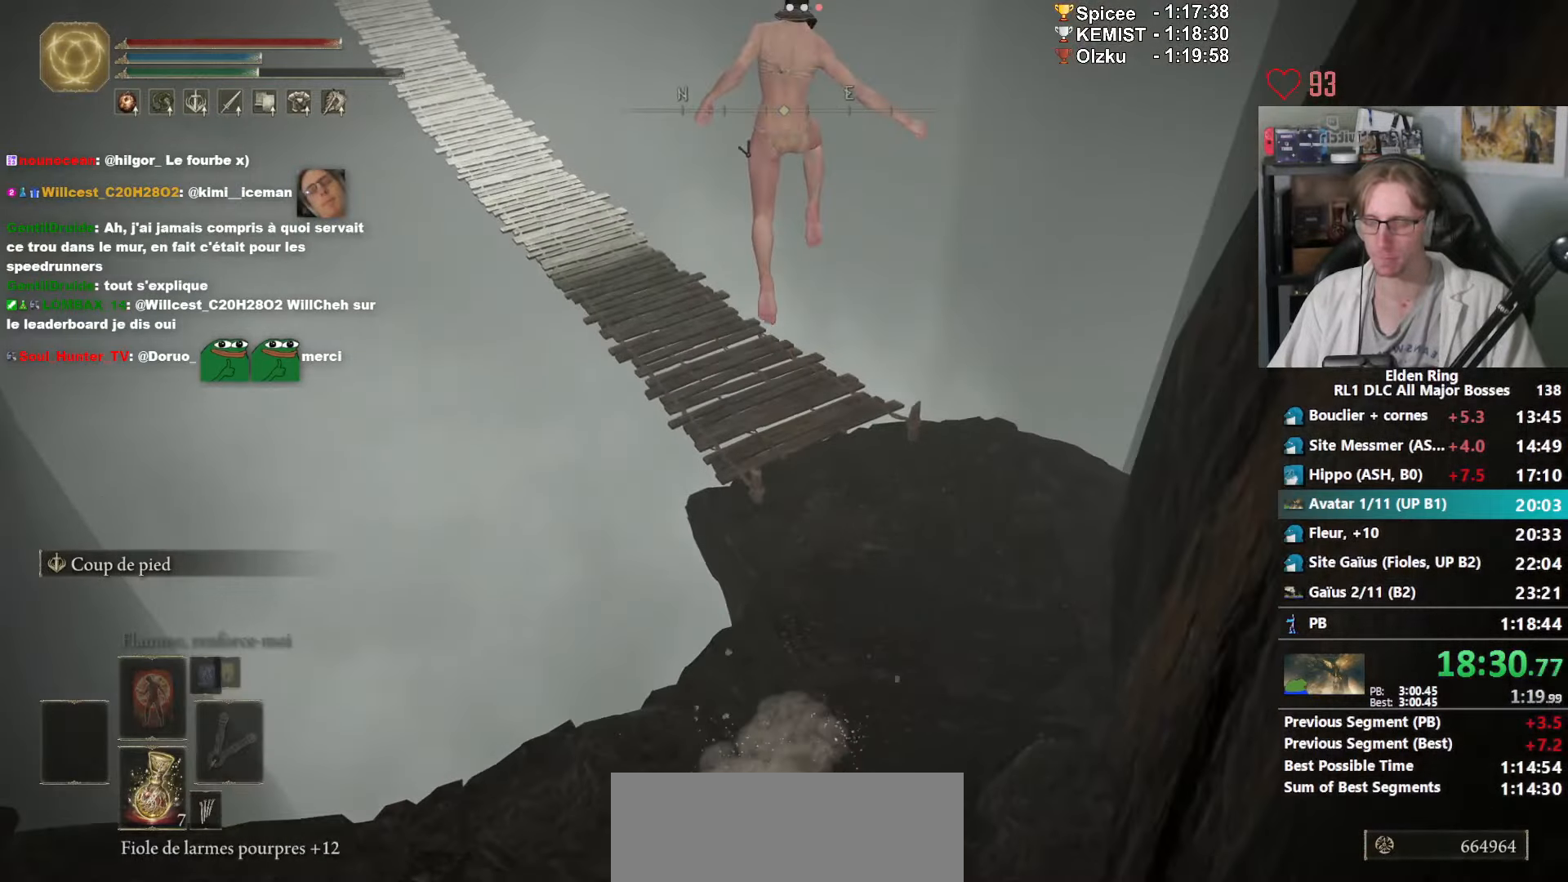
Gameplay with keyboard and mouse; each line is a JSON object with the keys and mouse buttons held at the frame after it. "events" lists presses ("down") and releases ("up") of "1", "2", "3", "4", "a", "ctrl_l", "ctrl_r", "d", "down", "e", "f", "g", "left", "q", "r", "return", "right", "s", "shift_l", "shift_r", "space", "tab", "up", "z", "mouse_left", "mouse_wheel", "mouse_right", "mouse_mb4" and "mouse_mb5" between this image and that frame as [ms after this image, input, new state], when the widget could be followed in between. "mouse_left", "mouse_wheel", "mouse_right", "mouse_mb4", "mouse_mb5" = the "left", "wheel", "right", "mb4", "mb5" buttons of the "mouse" list. No other keys are recorded. "wheel" means that the mouse wheel is clicked or scrolled. Not read: mouse_move.
{"keys": ["space", "z"], "mouse": [], "events": [[400, "mouse_left", "down"], [483, "mouse_left", "up"]]}
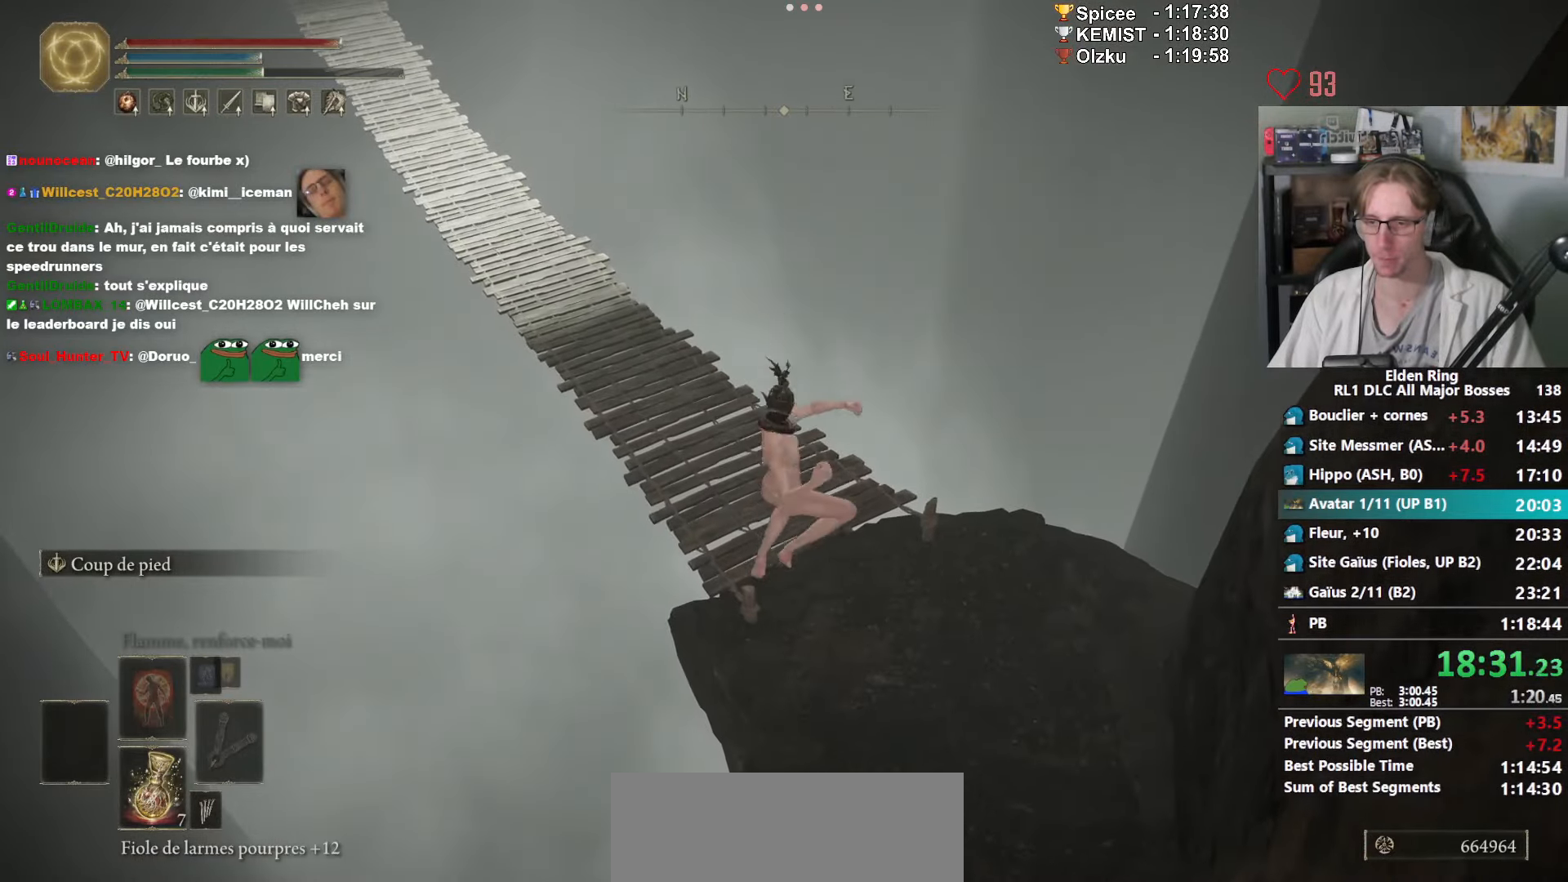
{"keys": ["space", "z"], "mouse": [], "events": []}
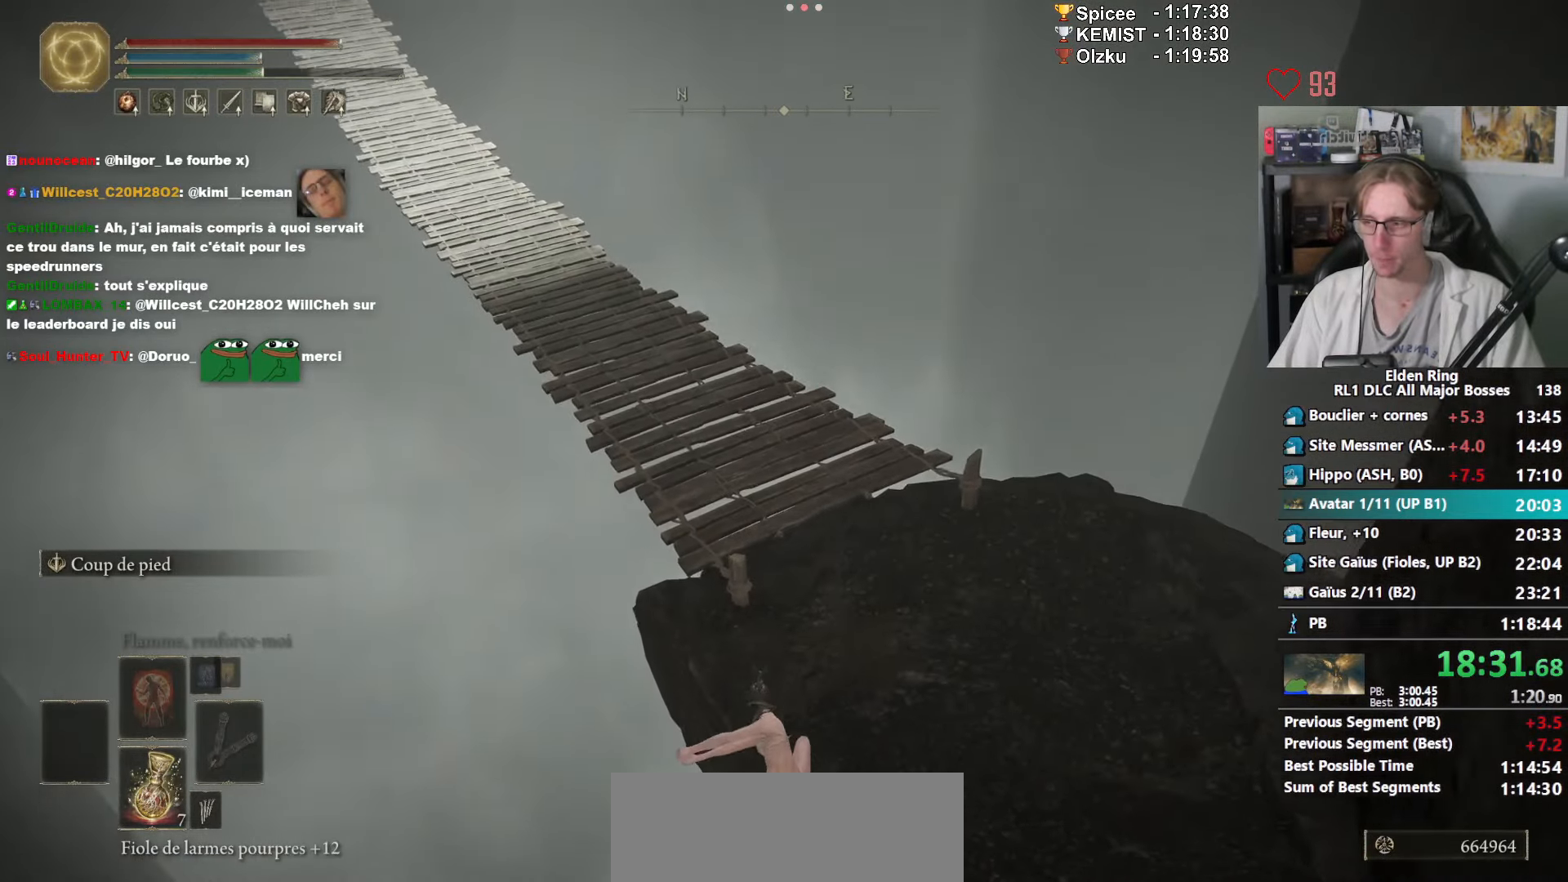
{"keys": ["space", "z"], "mouse": ["right"], "events": [[17, "mouse_right", "down"]]}
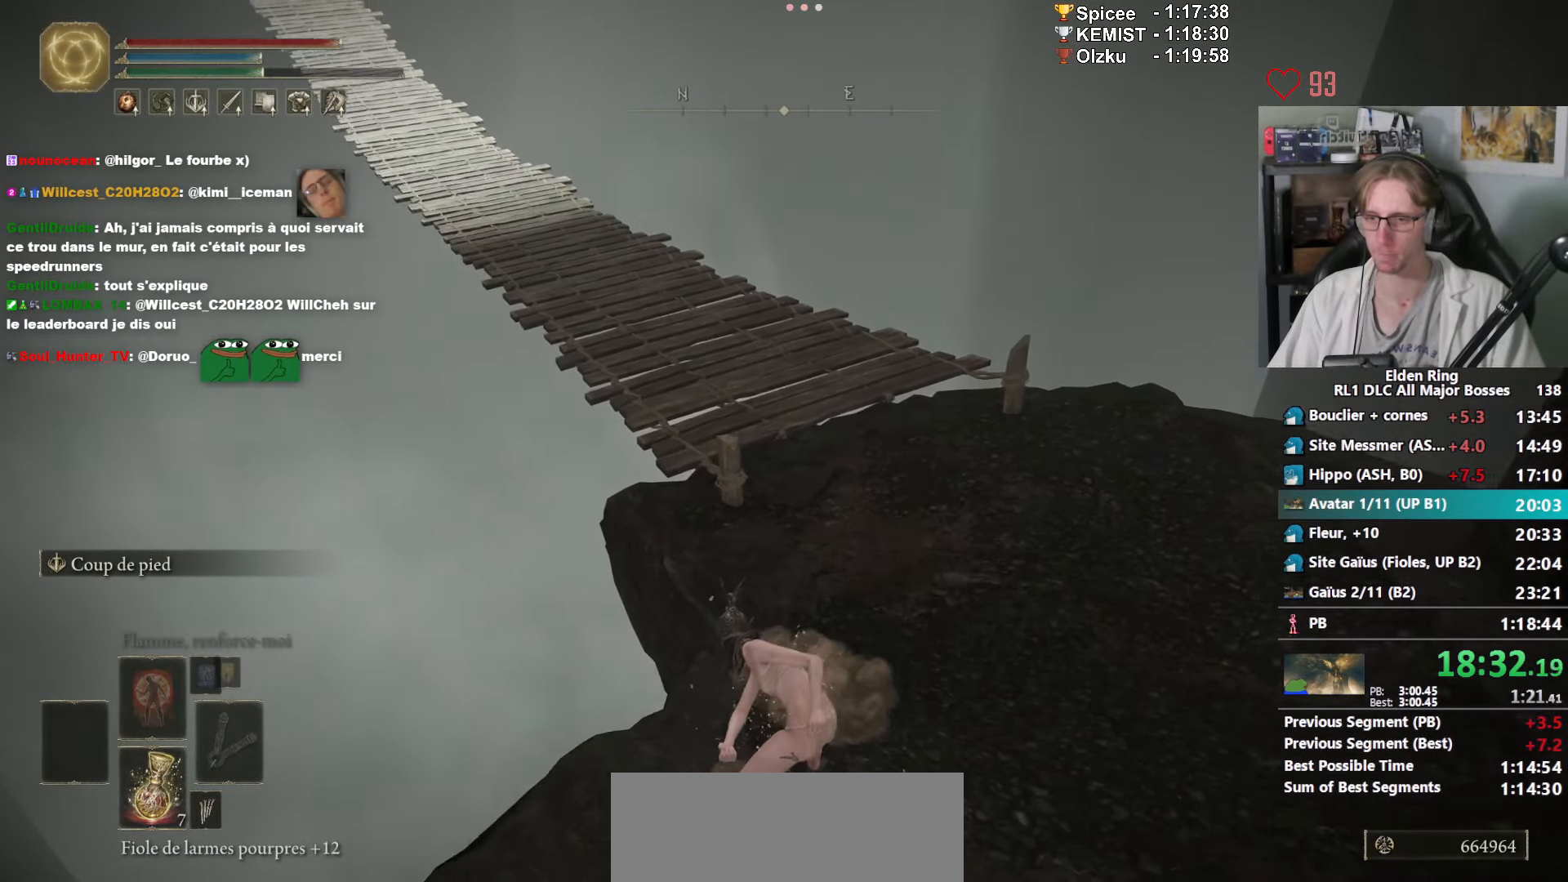
{"keys": ["space", "z"], "mouse": ["right"], "events": []}
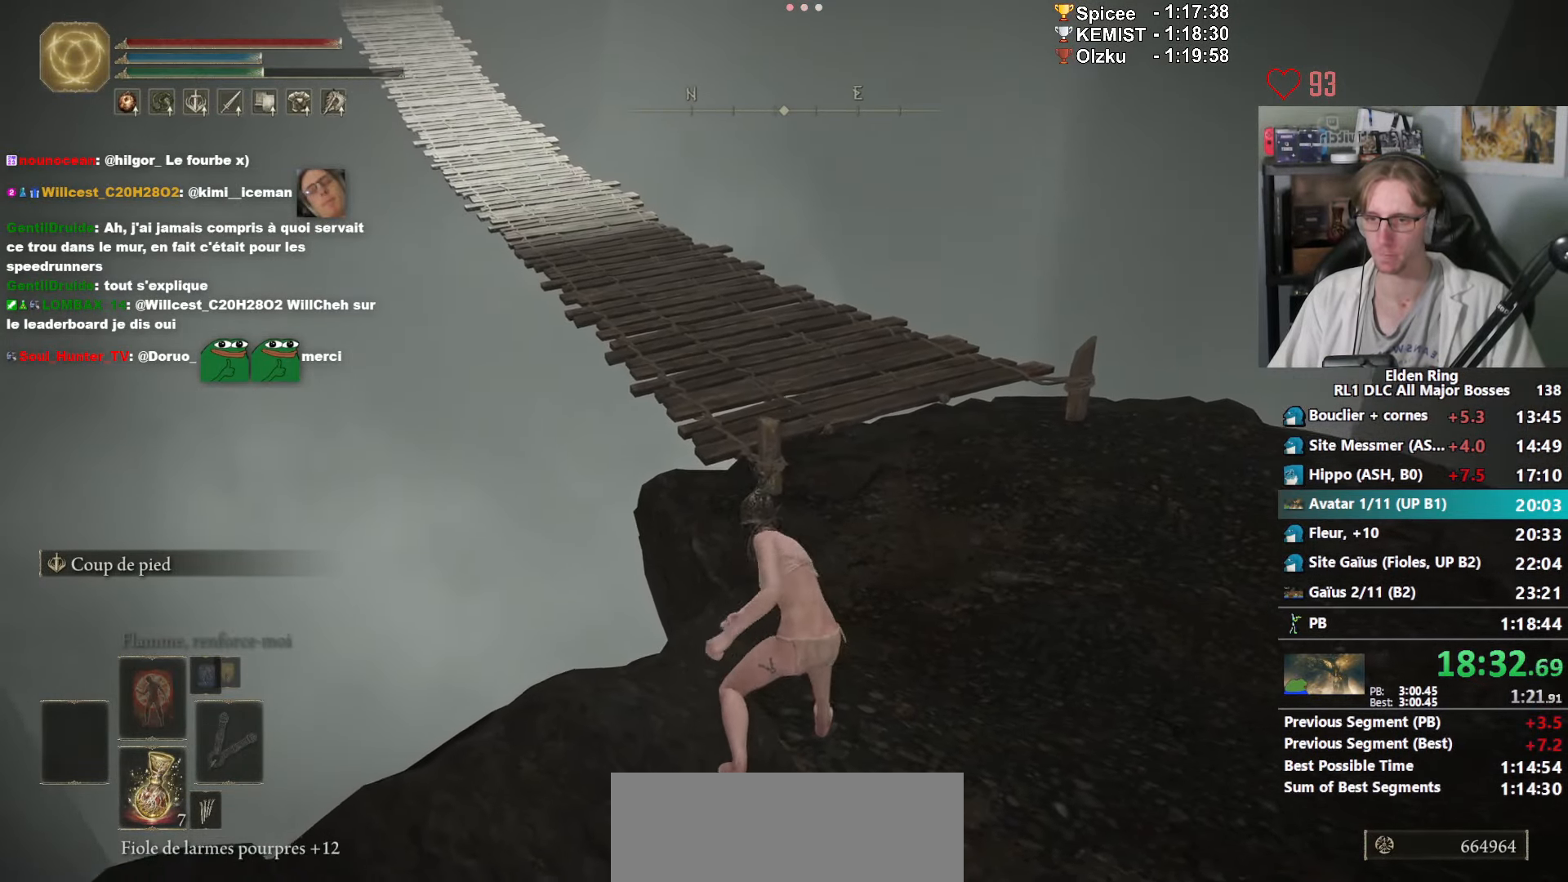
{"keys": ["space", "z"], "mouse": ["right"], "events": []}
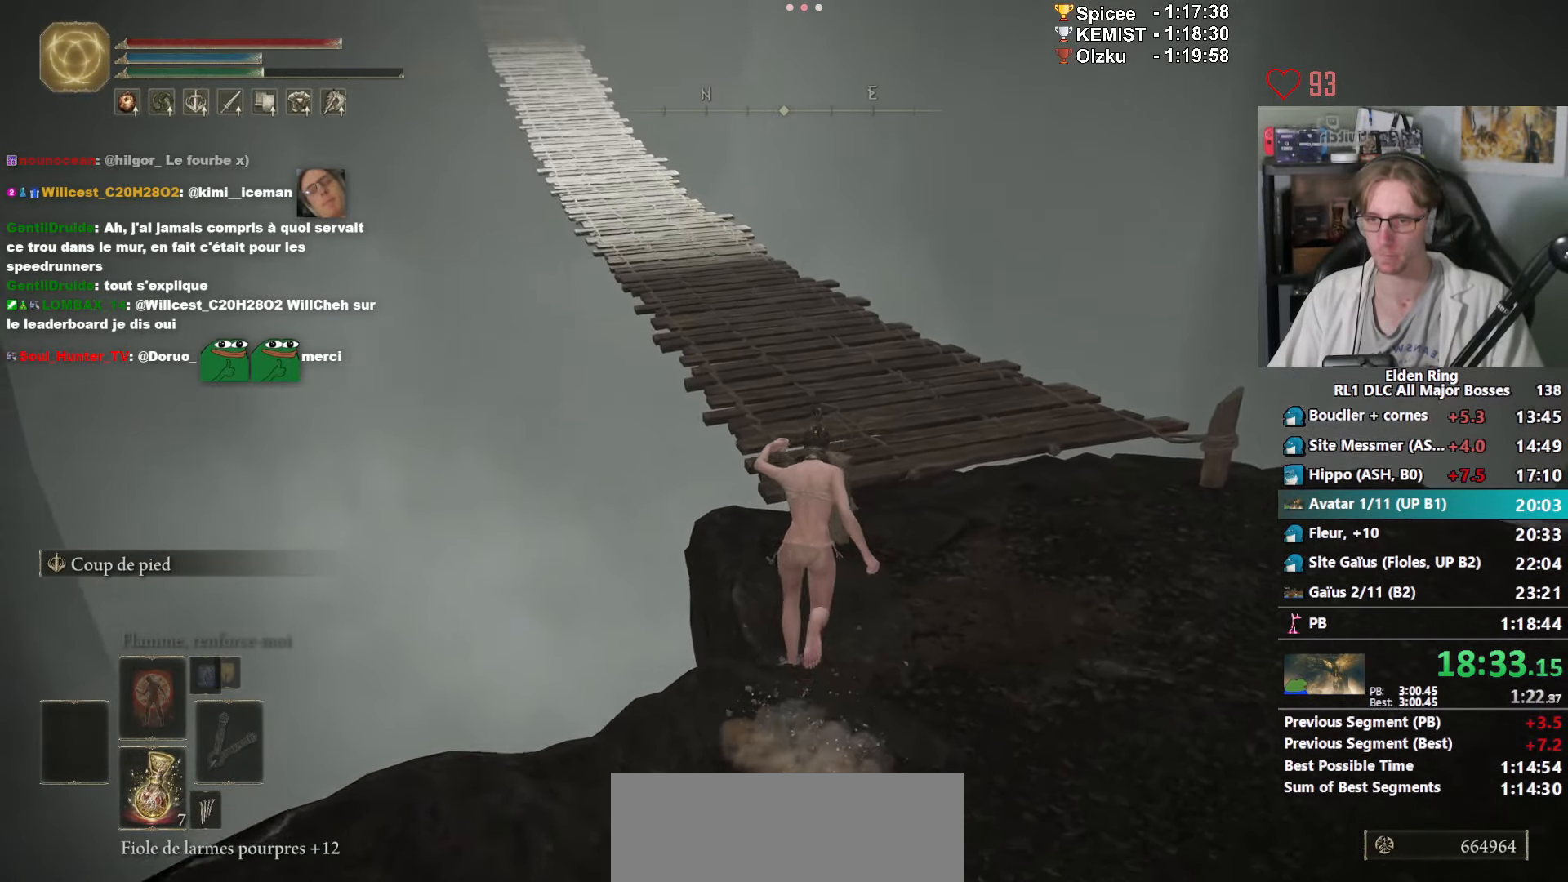
{"keys": ["space", "z"], "mouse": ["right"], "events": []}
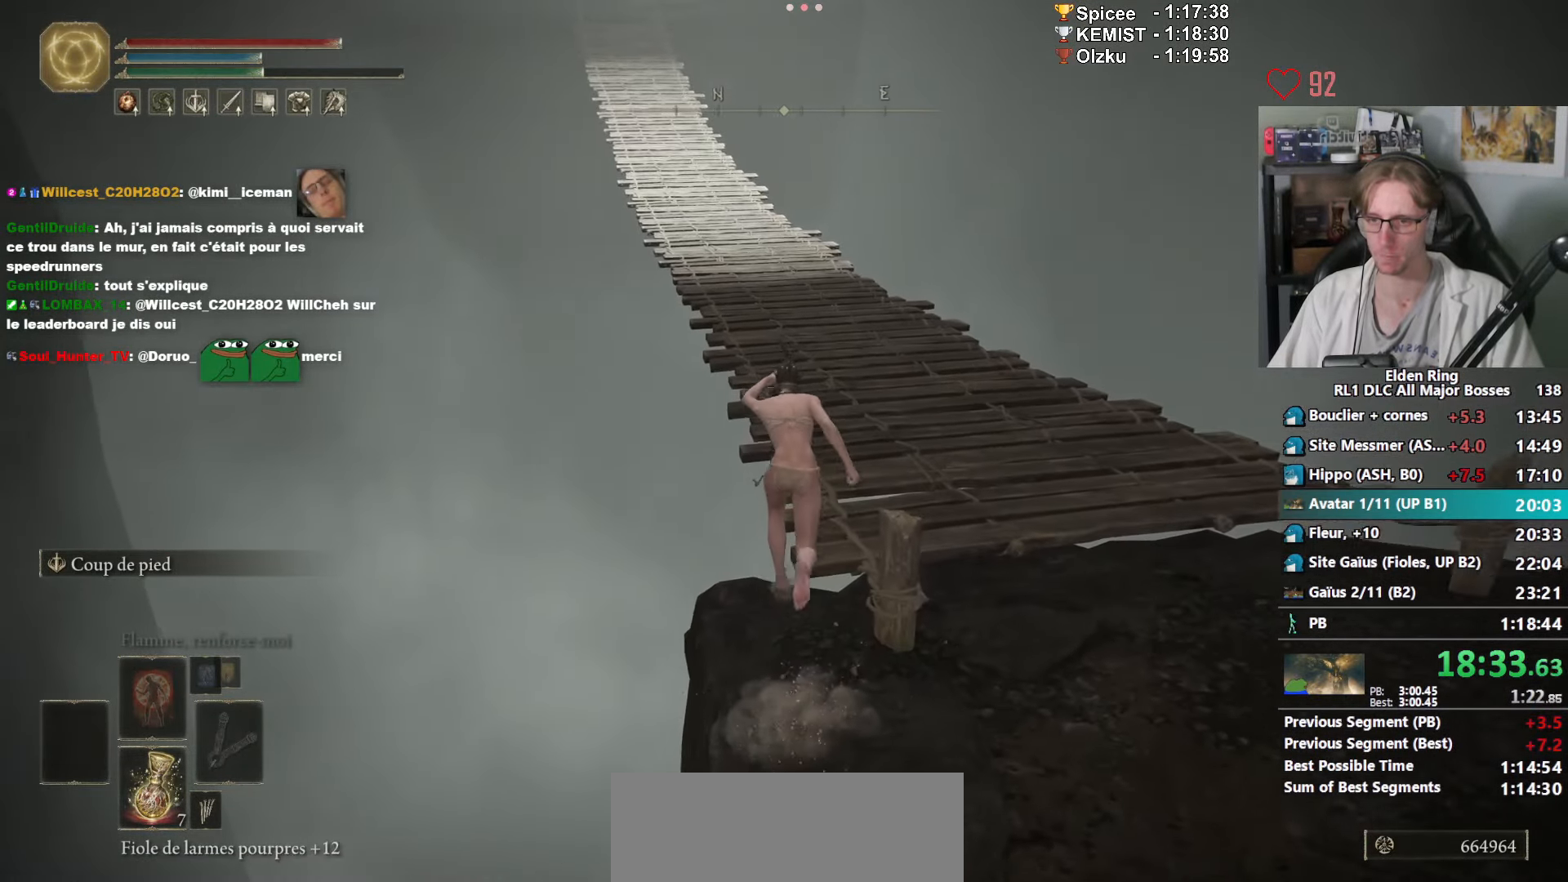
{"keys": ["space", "z"], "mouse": ["right"], "events": []}
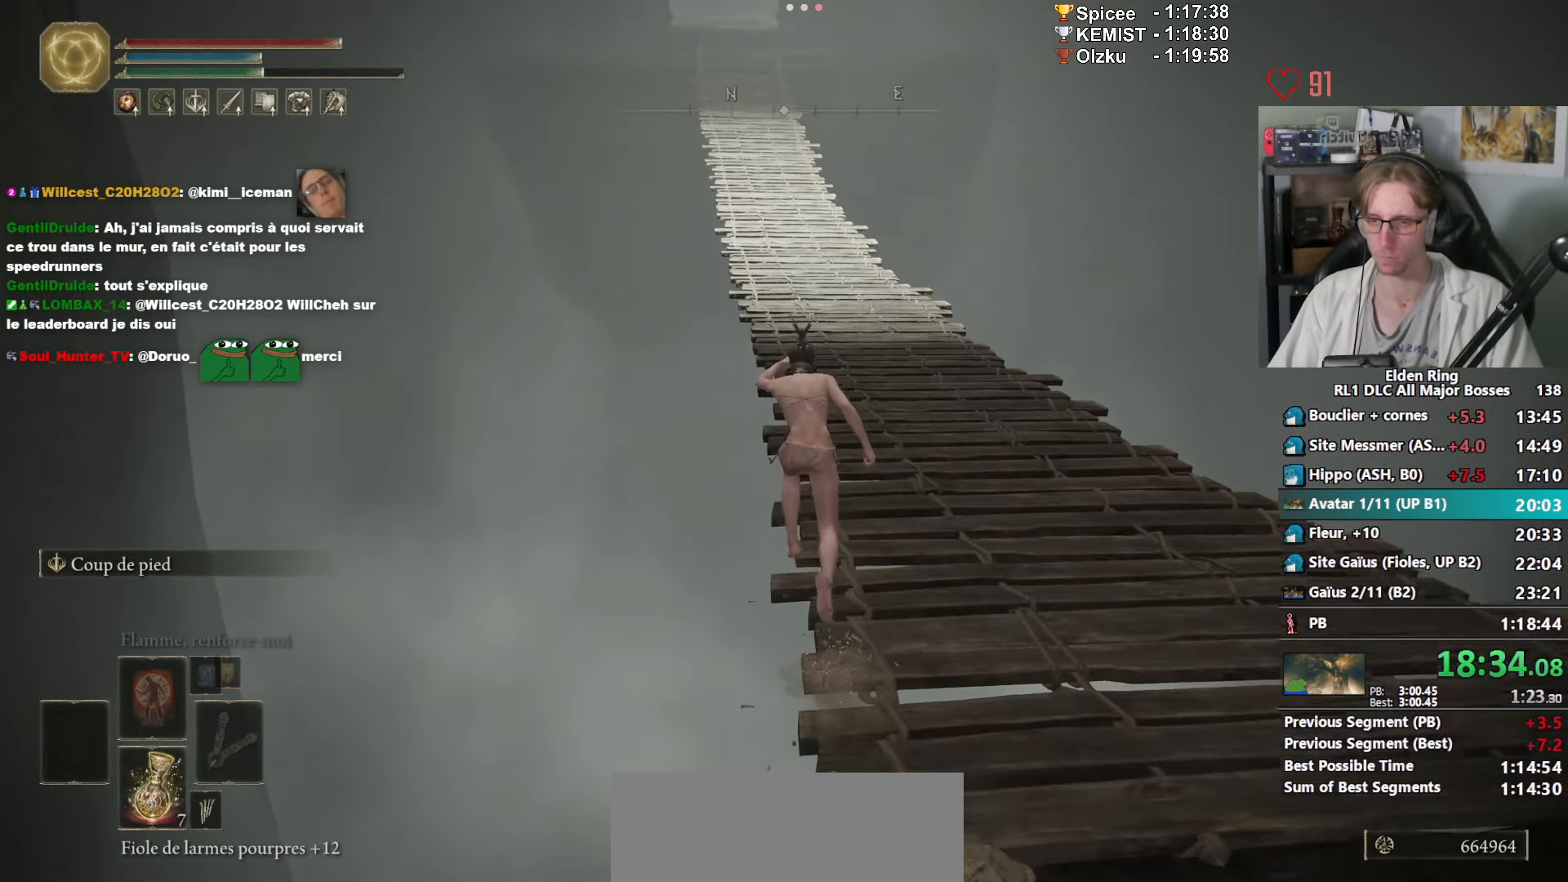
{"keys": ["space", "z"], "mouse": [], "events": [[417, "mouse_right", "up"]]}
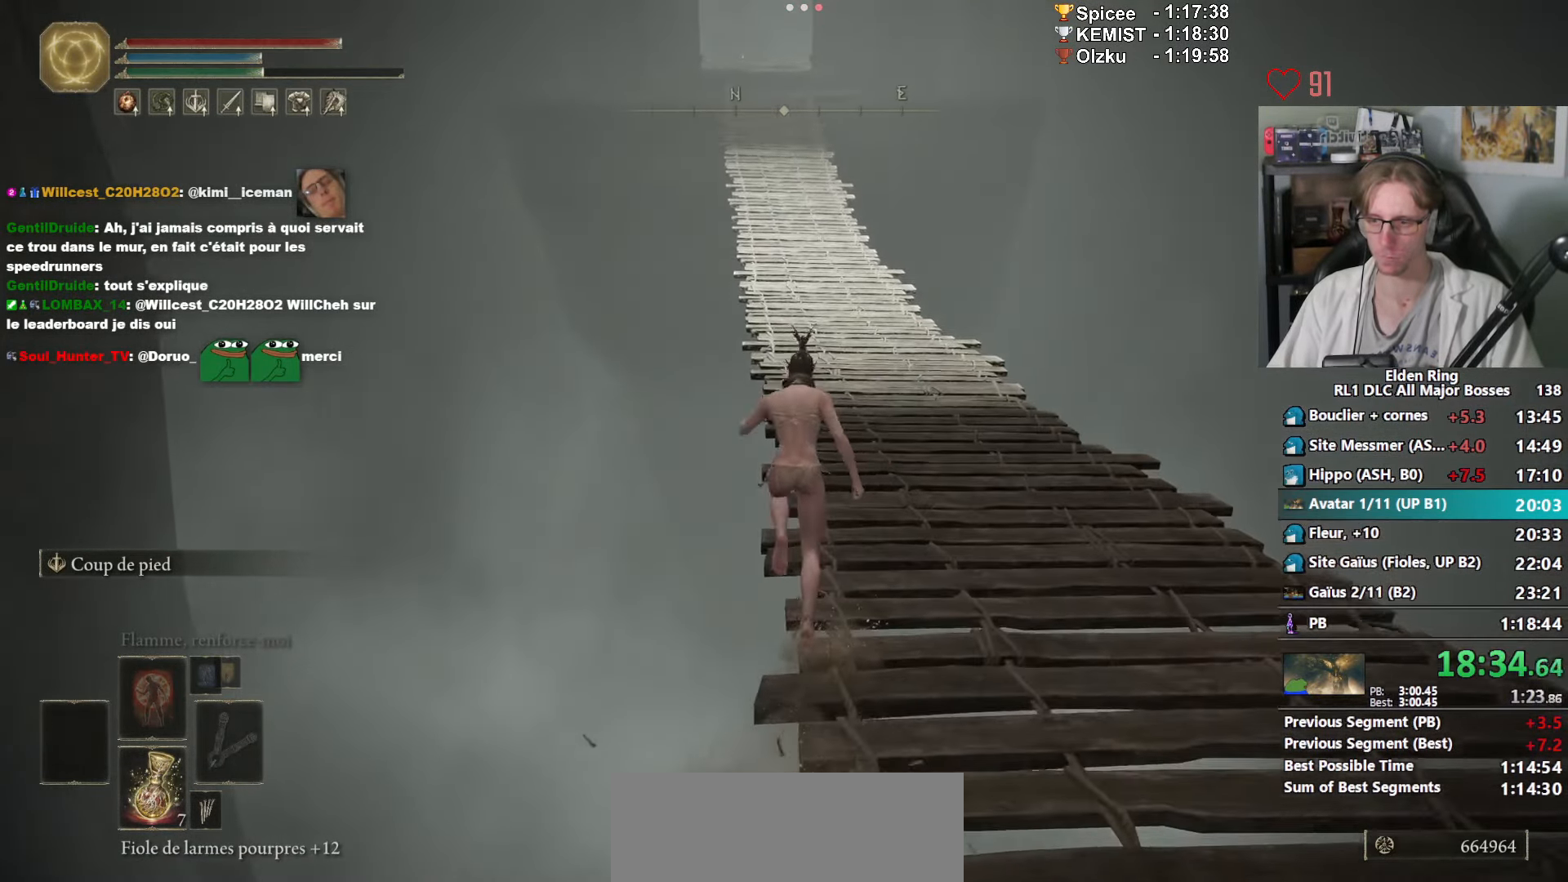
{"keys": ["e", "space", "z"], "mouse": [], "events": [[200, "2", "down"], [283, "2", "up"], [484, "e", "down"]]}
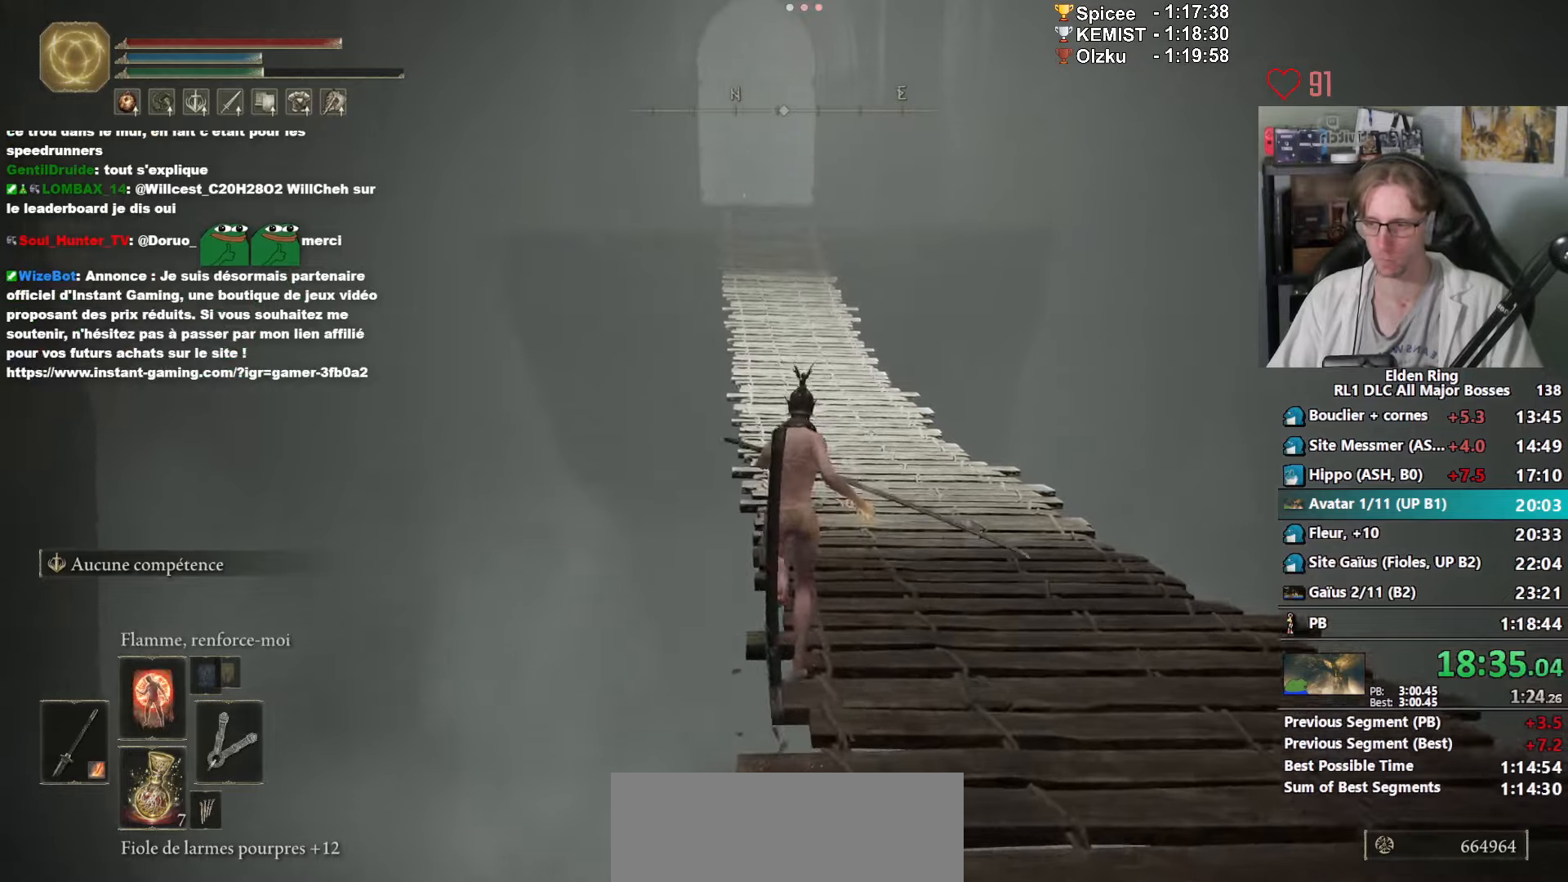
{"keys": ["e", "space", "z"], "mouse": [], "events": [[267, "mouse_right", "down"], [400, "mouse_right", "up"]]}
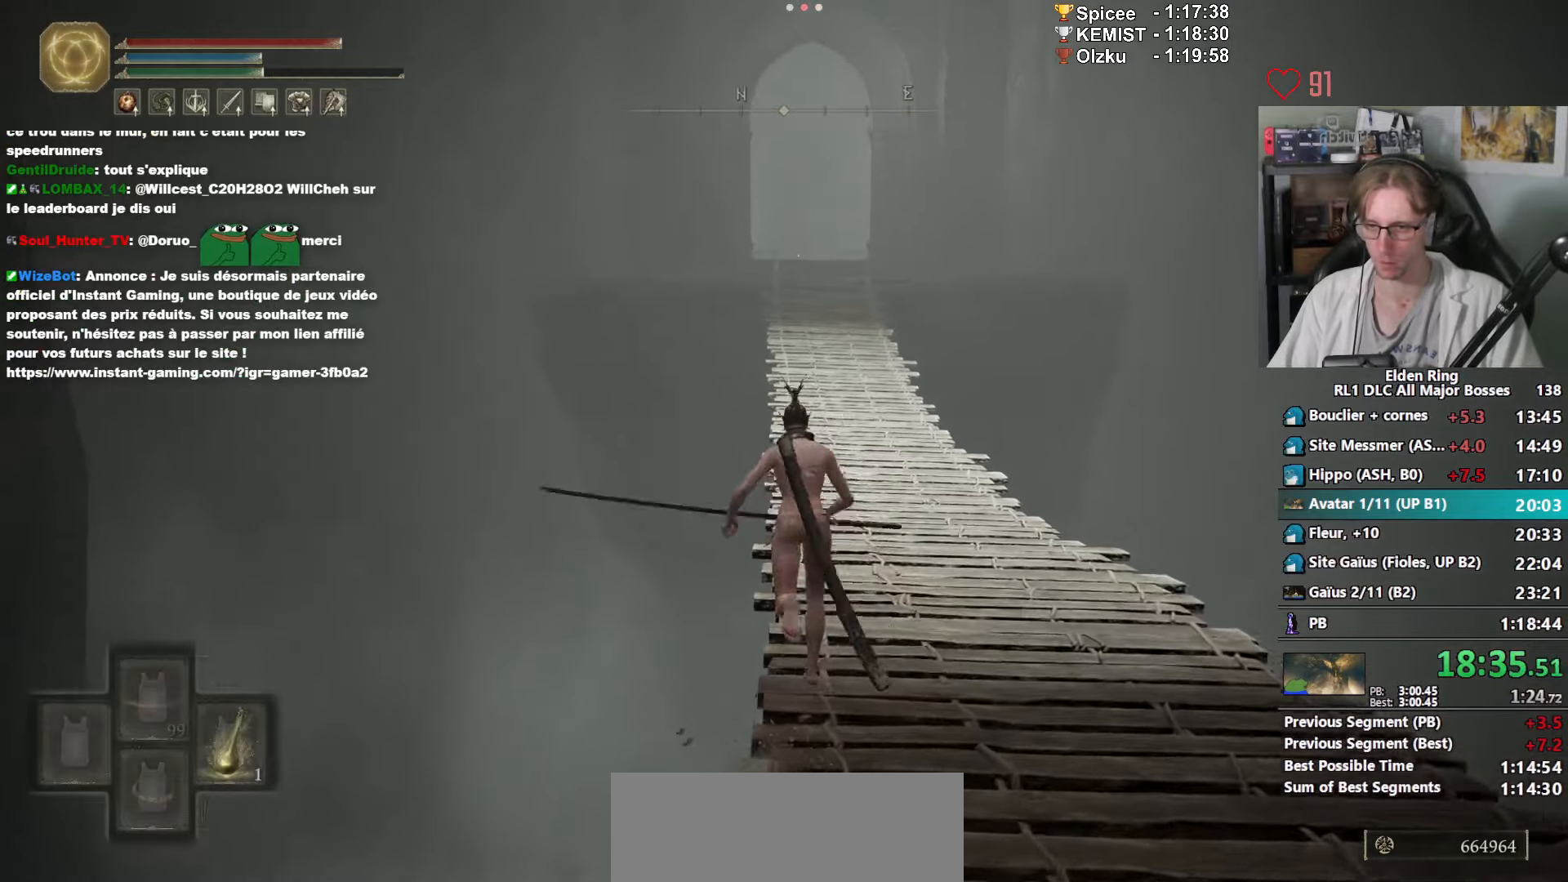
{"keys": ["space", "z"], "mouse": ["right"], "events": [[34, "e", "up"], [417, "mouse_right", "down"]]}
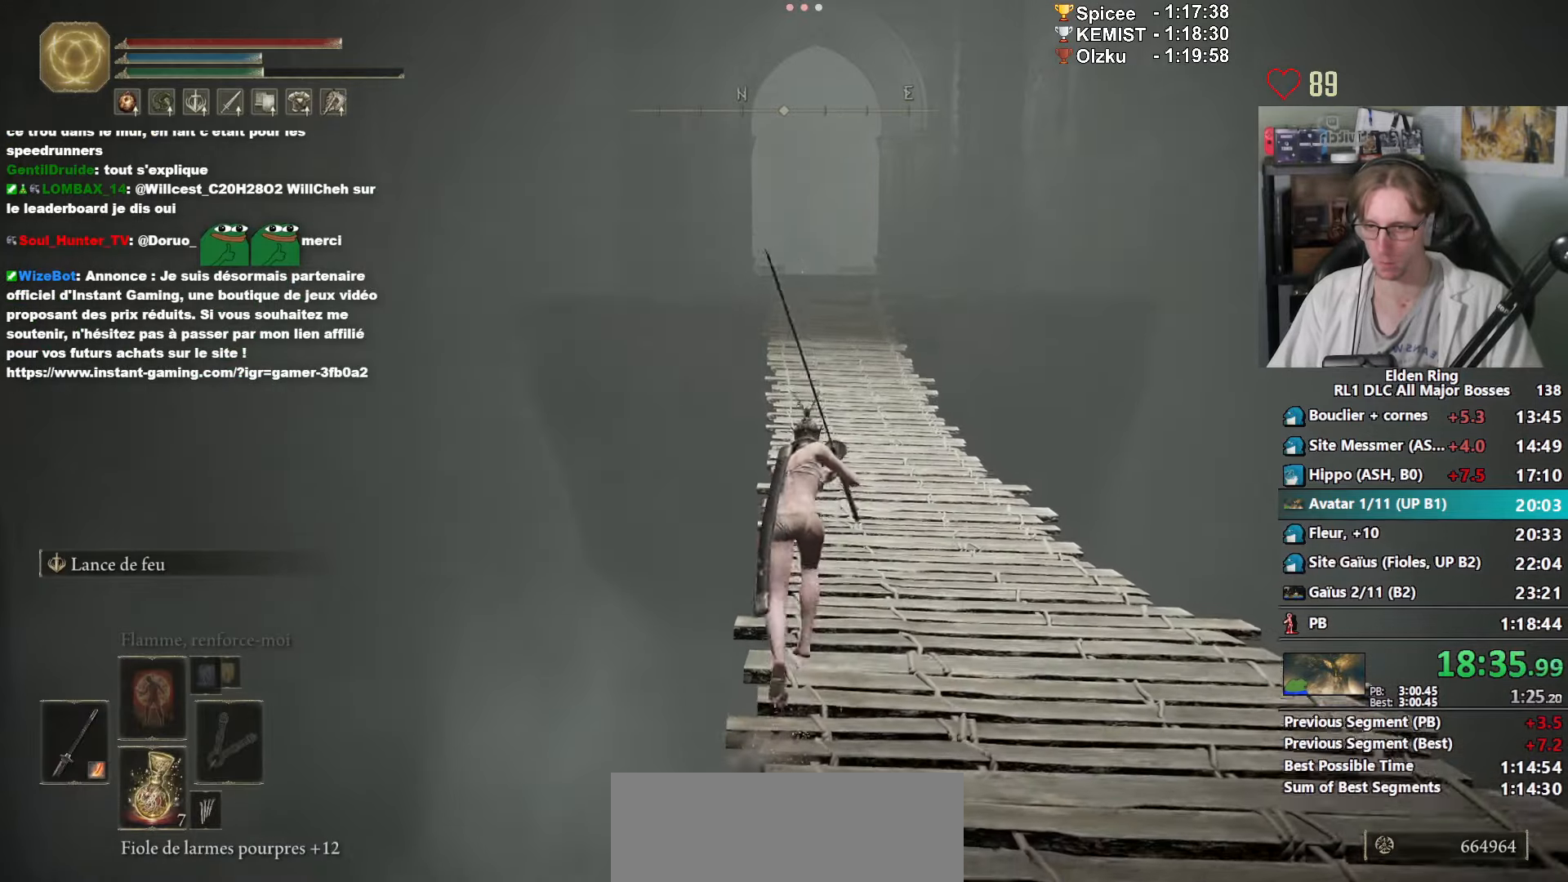
{"keys": ["space", "z"], "mouse": ["right"], "events": []}
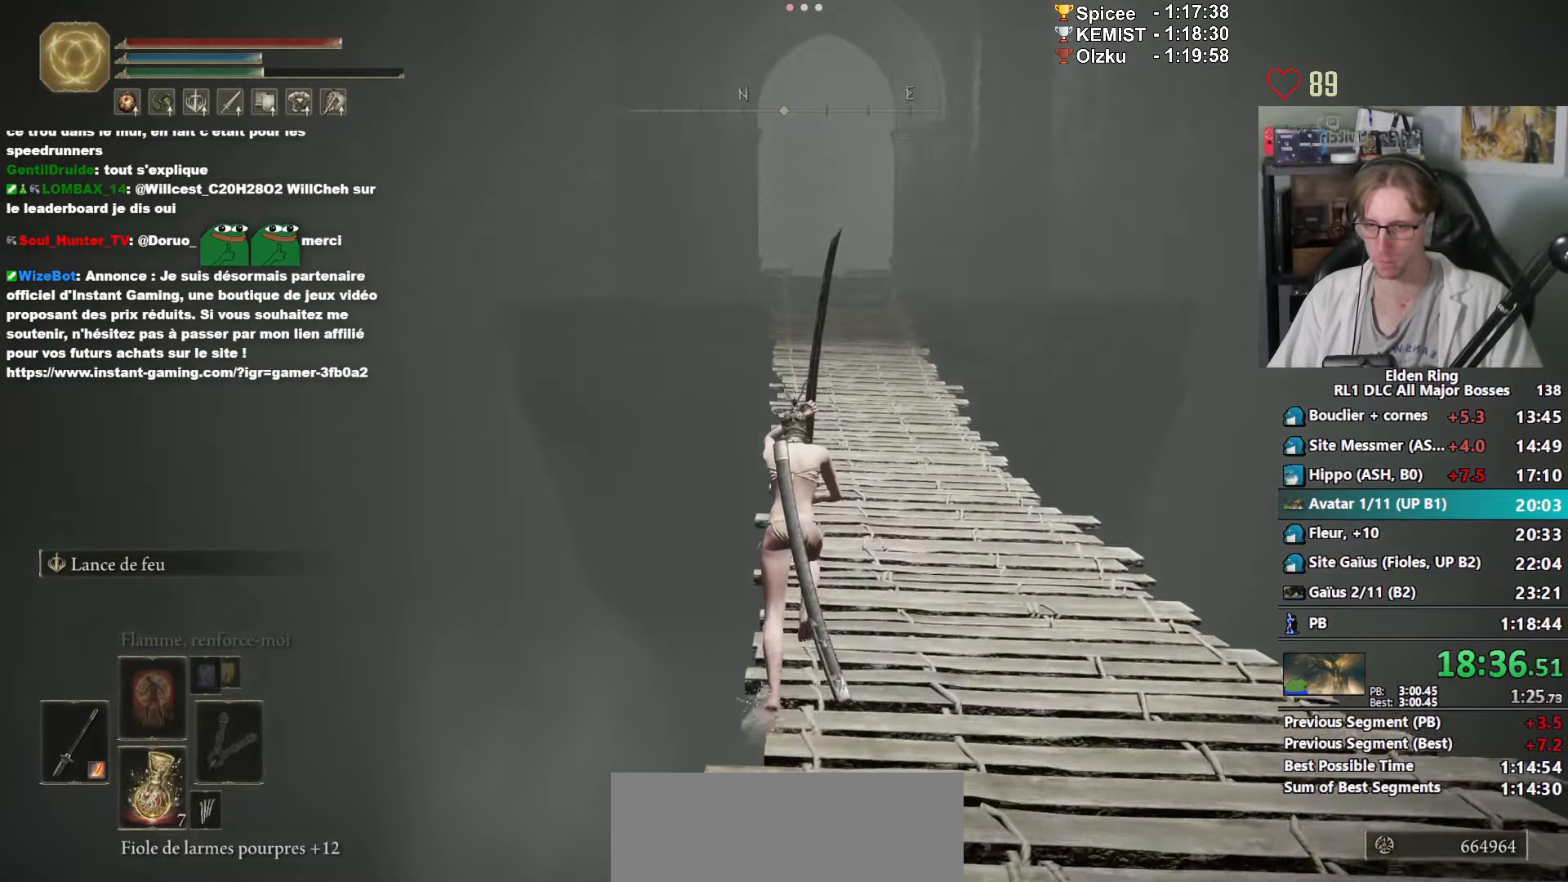
{"keys": ["space", "z"], "mouse": ["right"], "events": []}
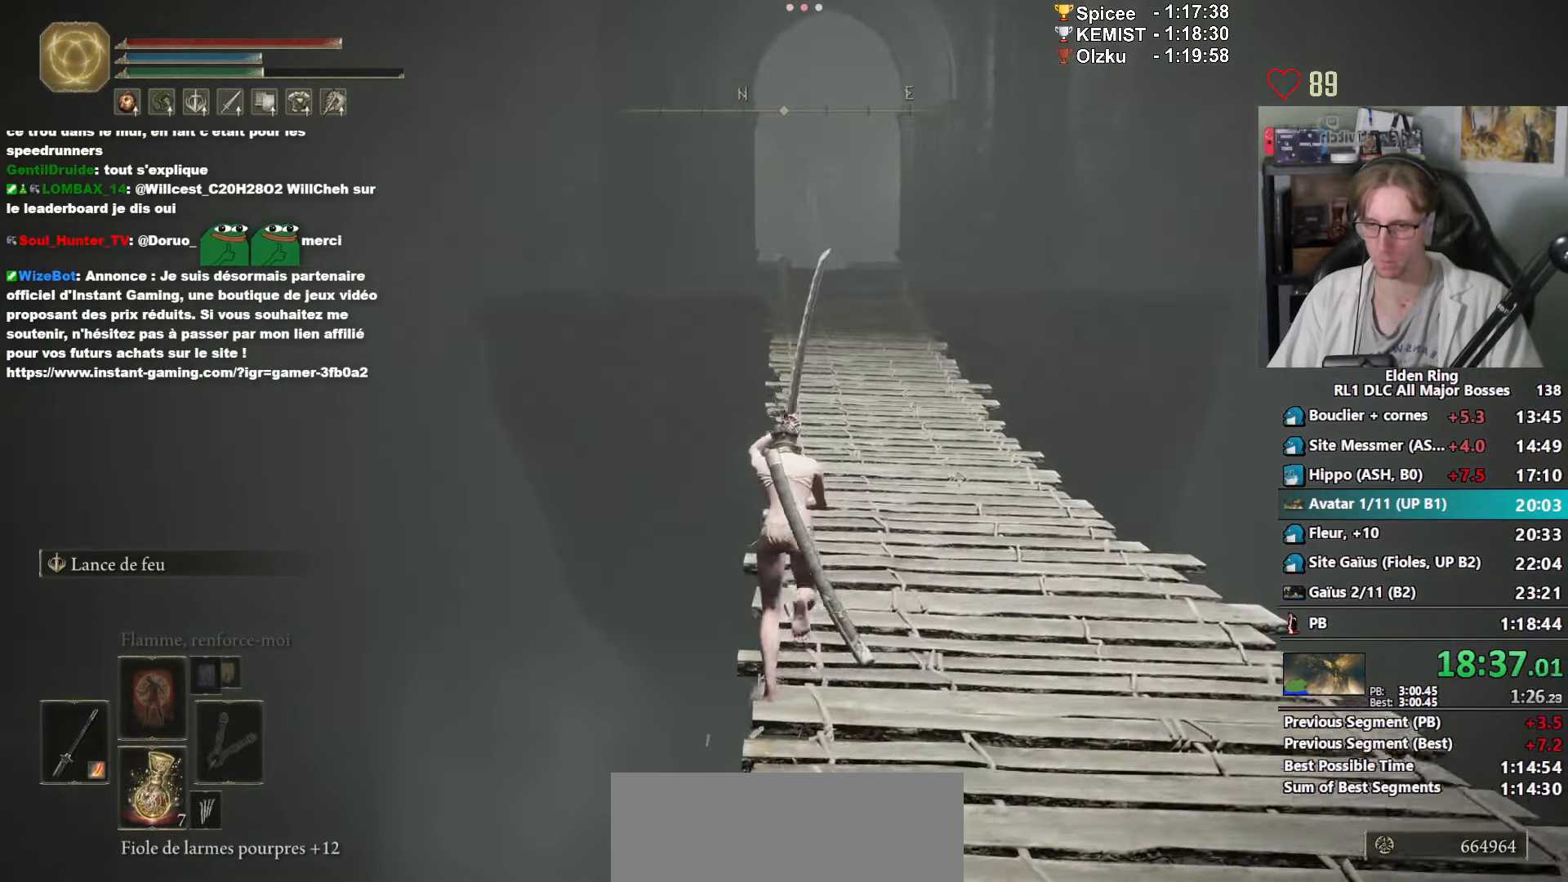
{"keys": ["space", "z"], "mouse": ["right"], "events": [[184, "ctrl_l", "down"], [367, "ctrl_l", "up"]]}
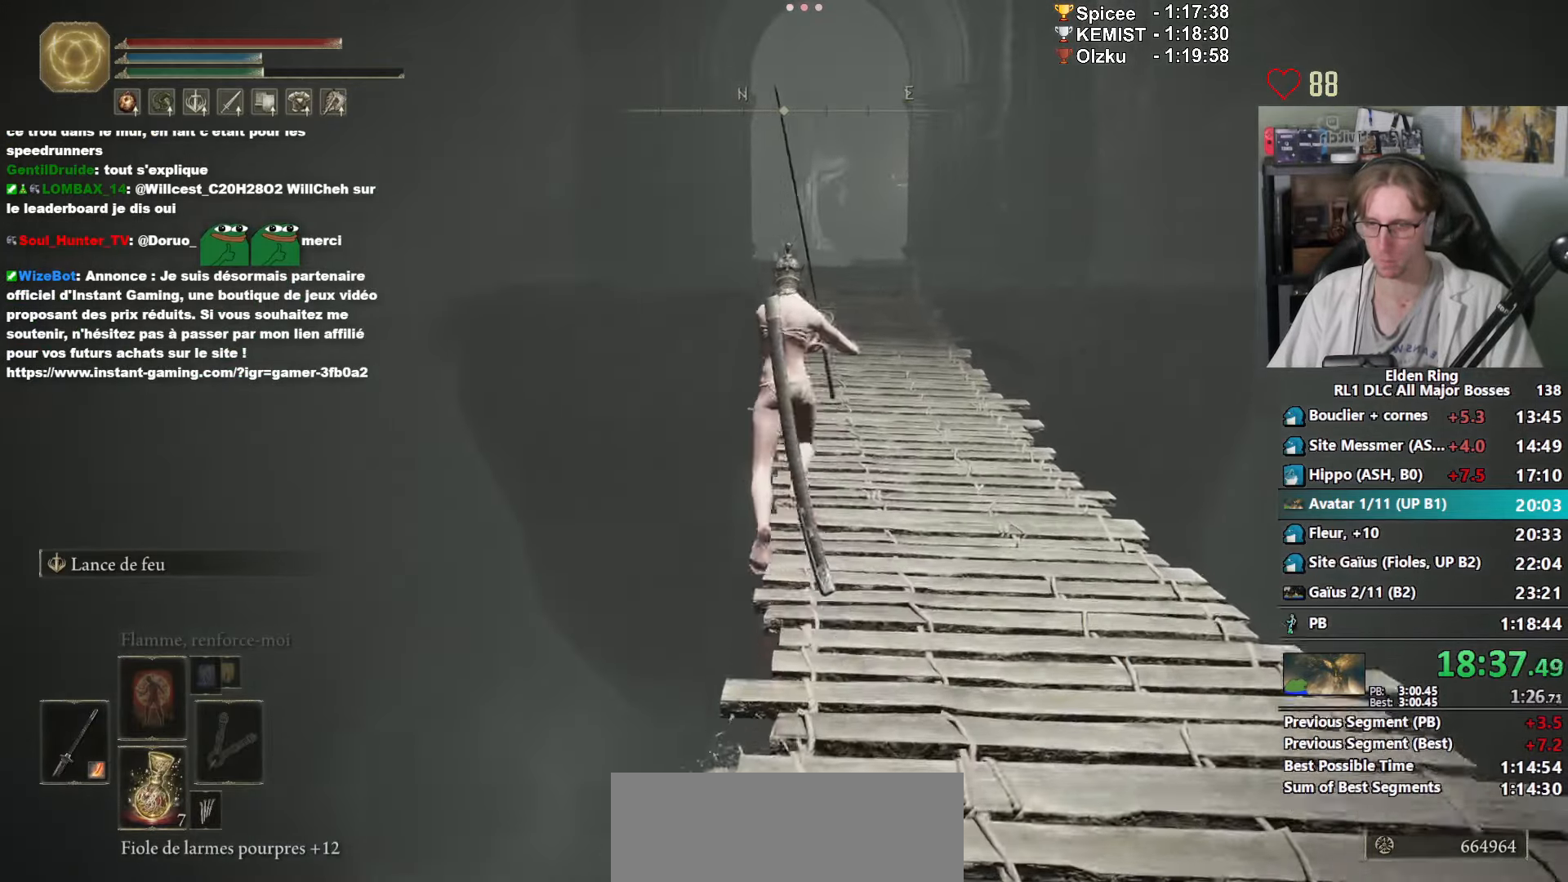
{"keys": ["space", "z"], "mouse": ["right"], "events": []}
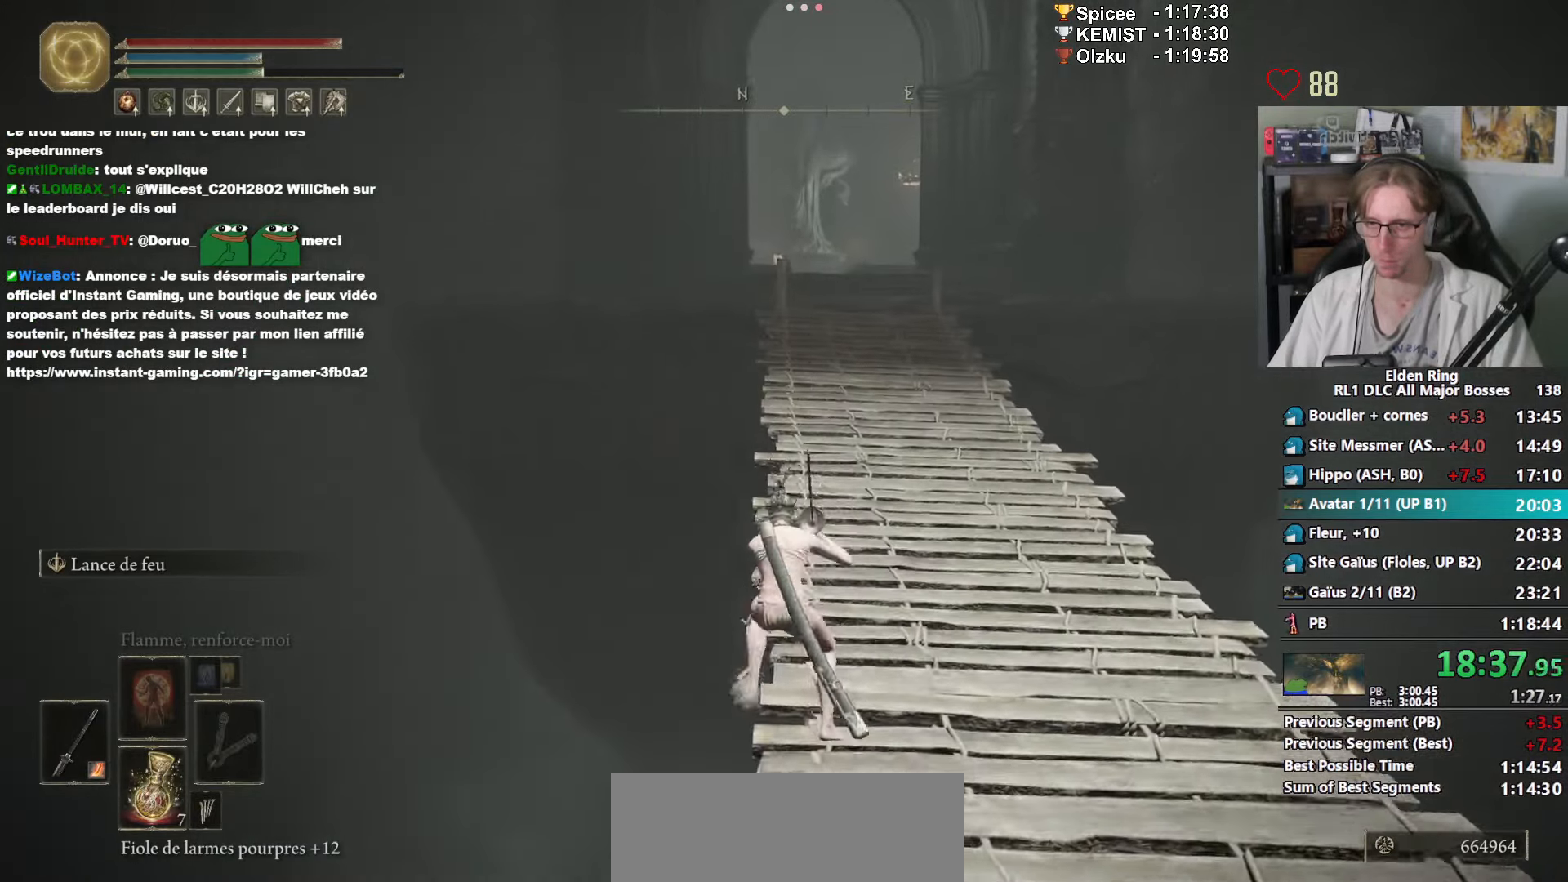
{"keys": ["space", "z"], "mouse": ["right"], "events": [[167, "ctrl_l", "down"], [267, "ctrl_l", "up"]]}
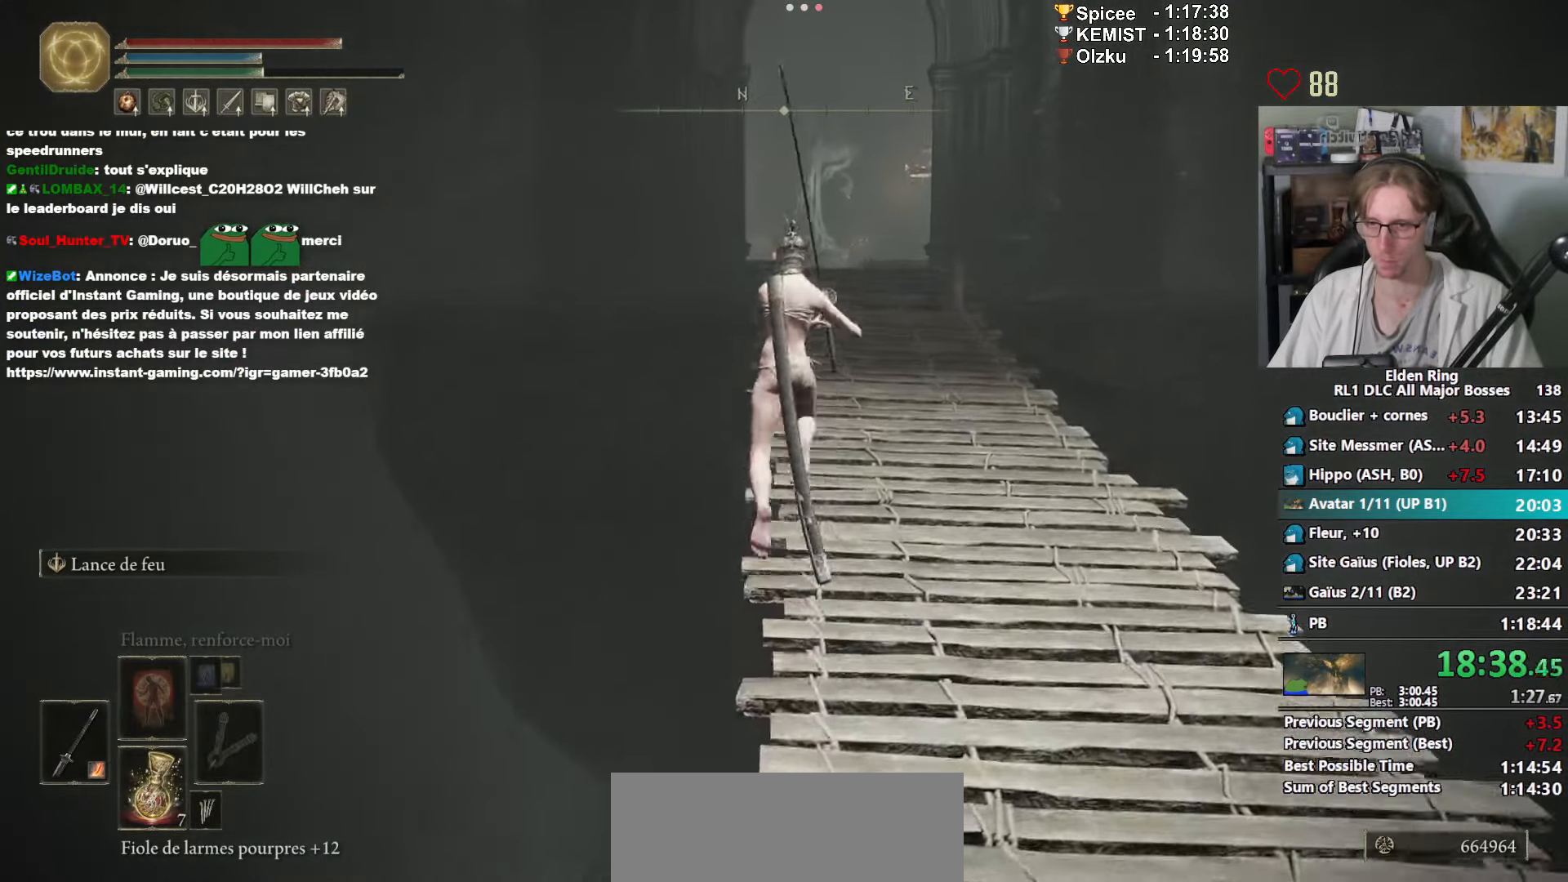
{"keys": ["space", "z"], "mouse": ["right"], "events": []}
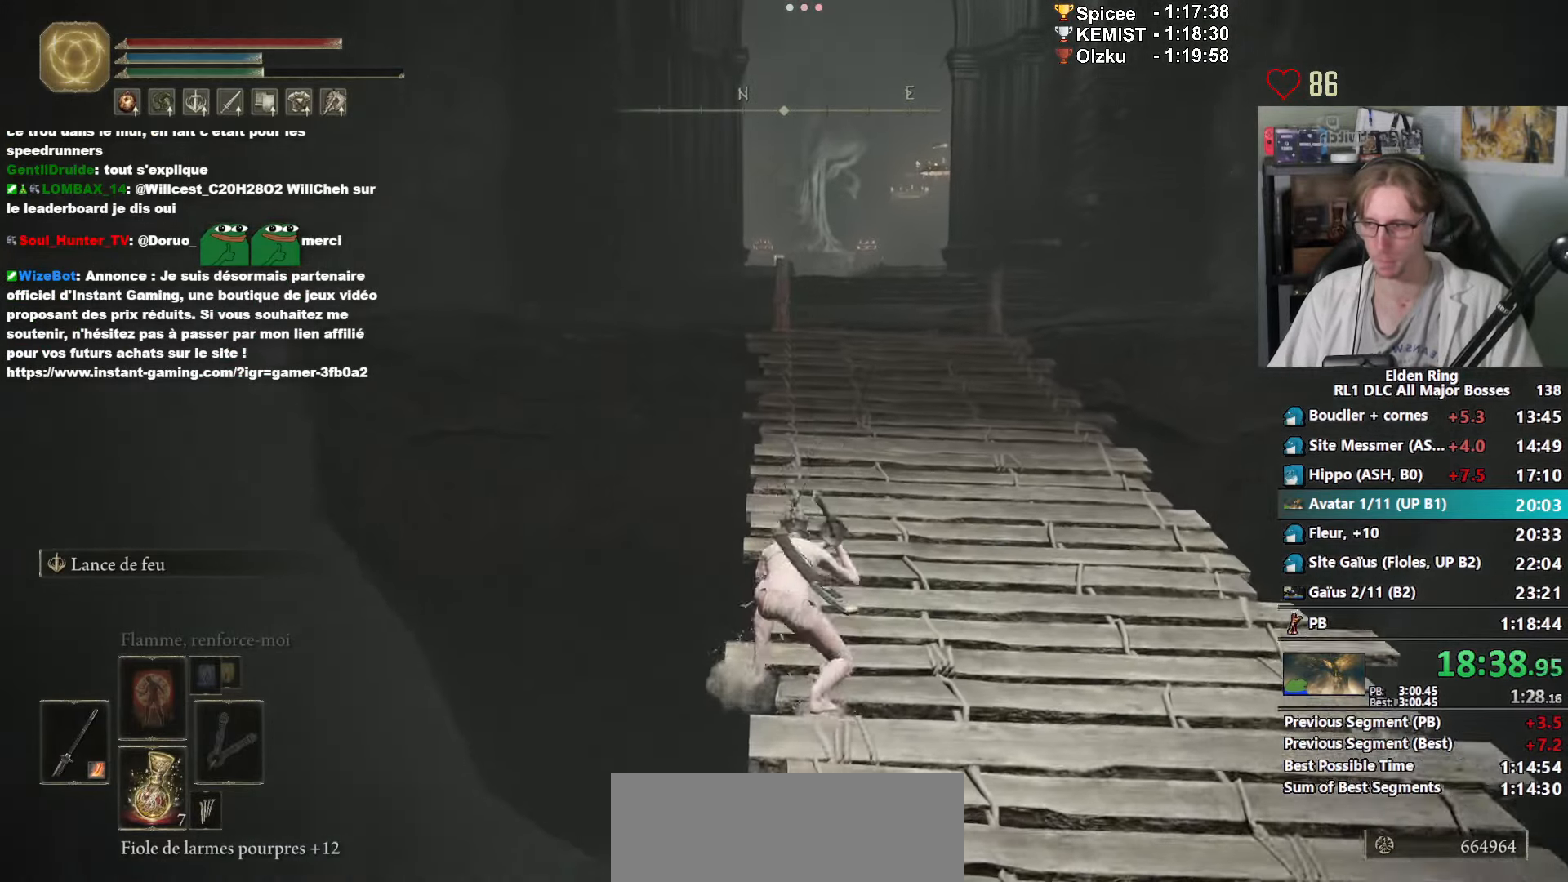
{"keys": ["space", "z"], "mouse": ["right"], "events": [[100, "ctrl_l", "down"], [250, "ctrl_l", "up"]]}
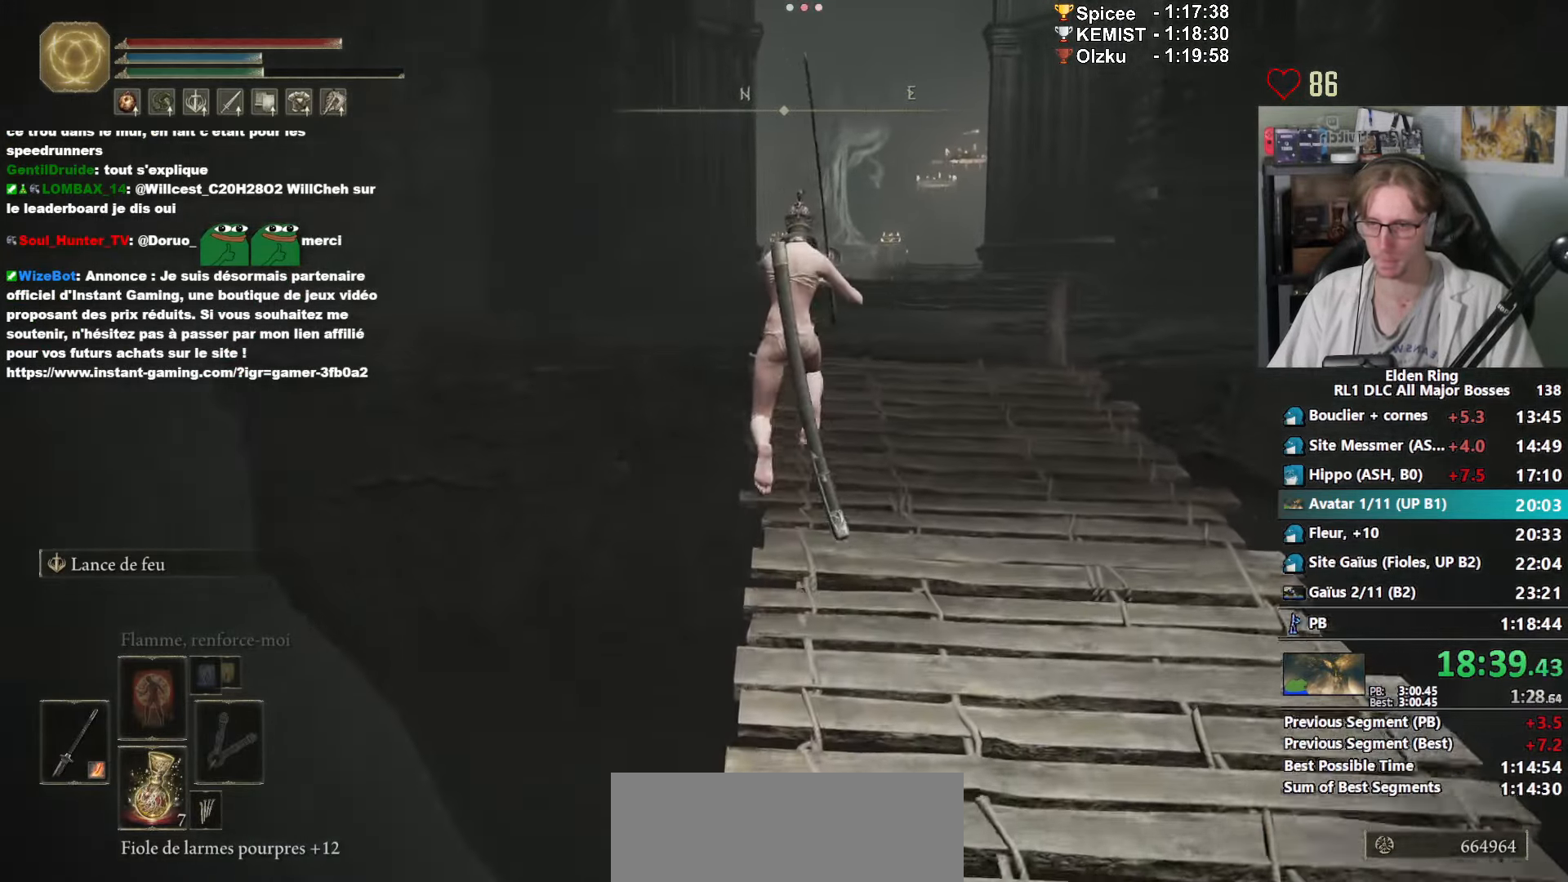
{"keys": ["ctrl_l", "space", "z"], "mouse": ["right"], "events": [[483, "ctrl_l", "down"]]}
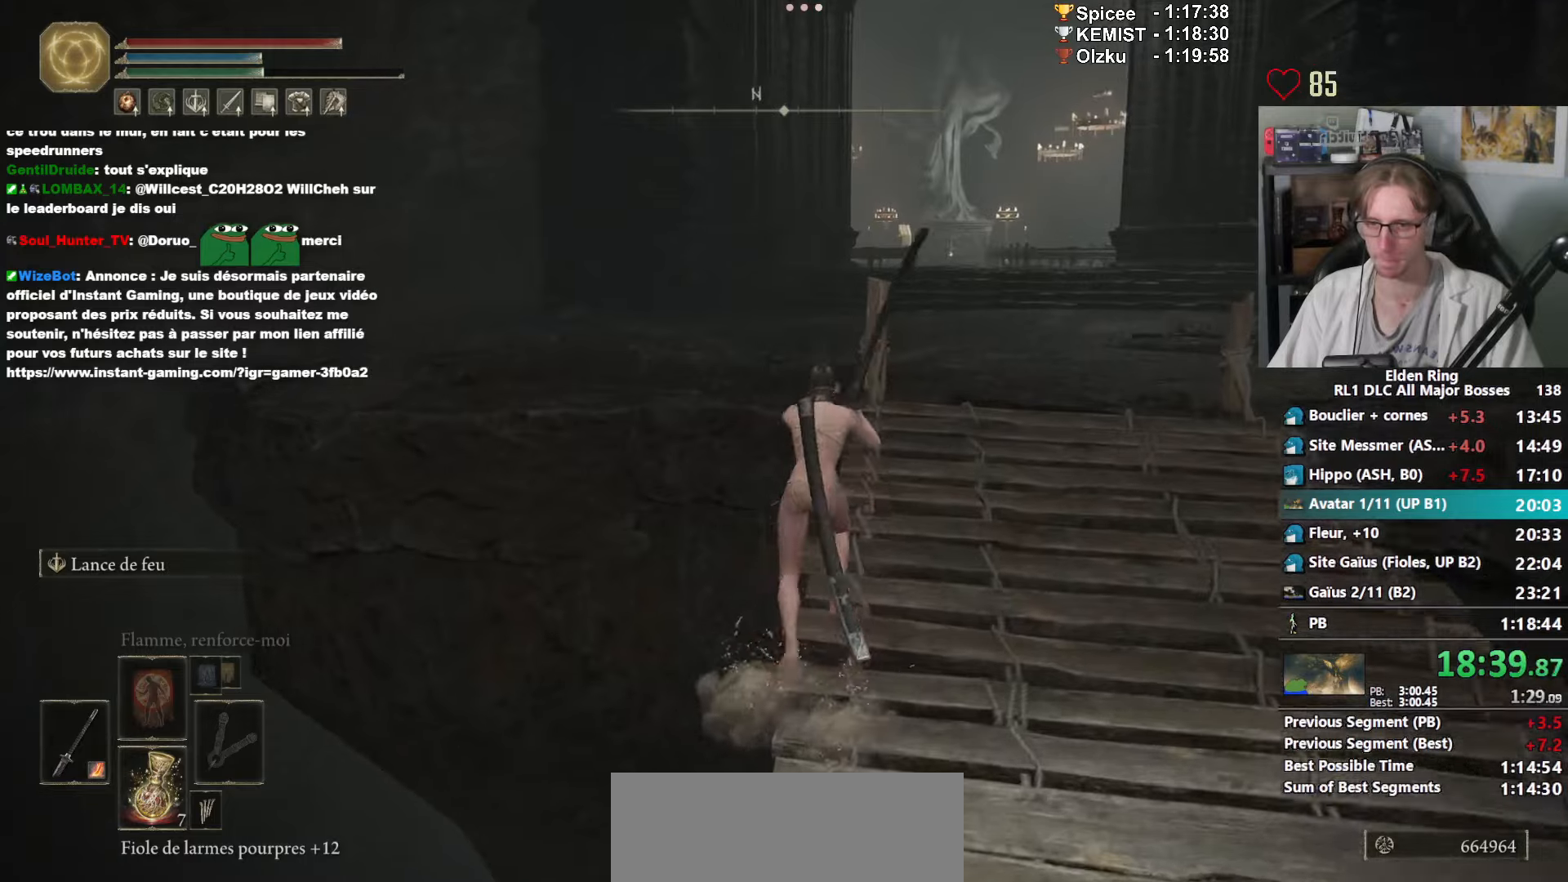
{"keys": ["space", "z"], "mouse": ["right"], "events": [[133, "ctrl_l", "up"]]}
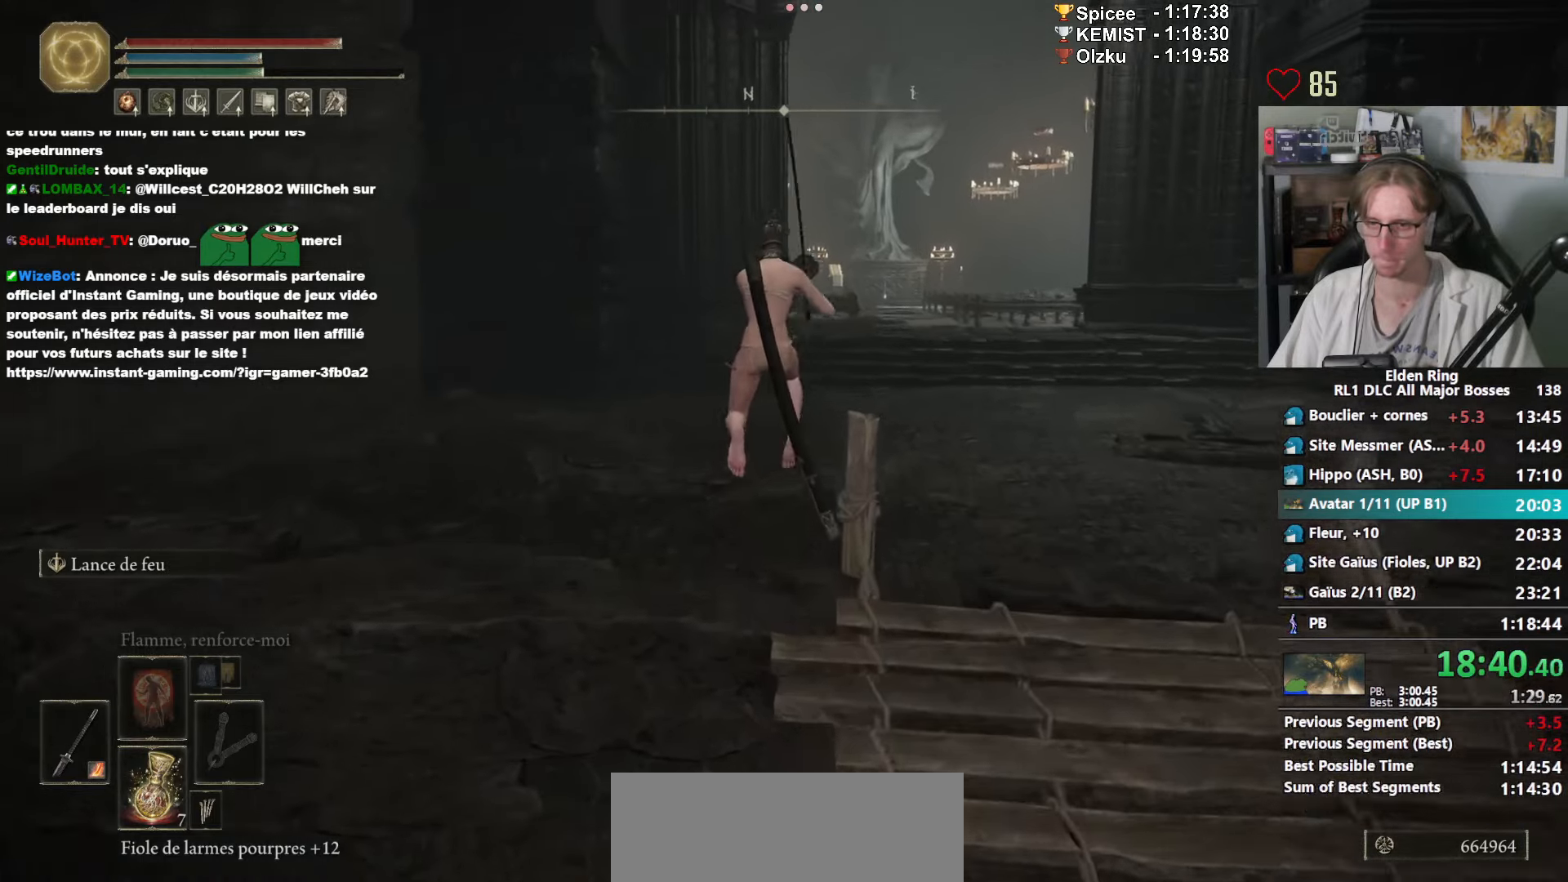
{"keys": ["ctrl_l", "space", "z"], "mouse": ["right"], "events": [[383, "ctrl_l", "down"]]}
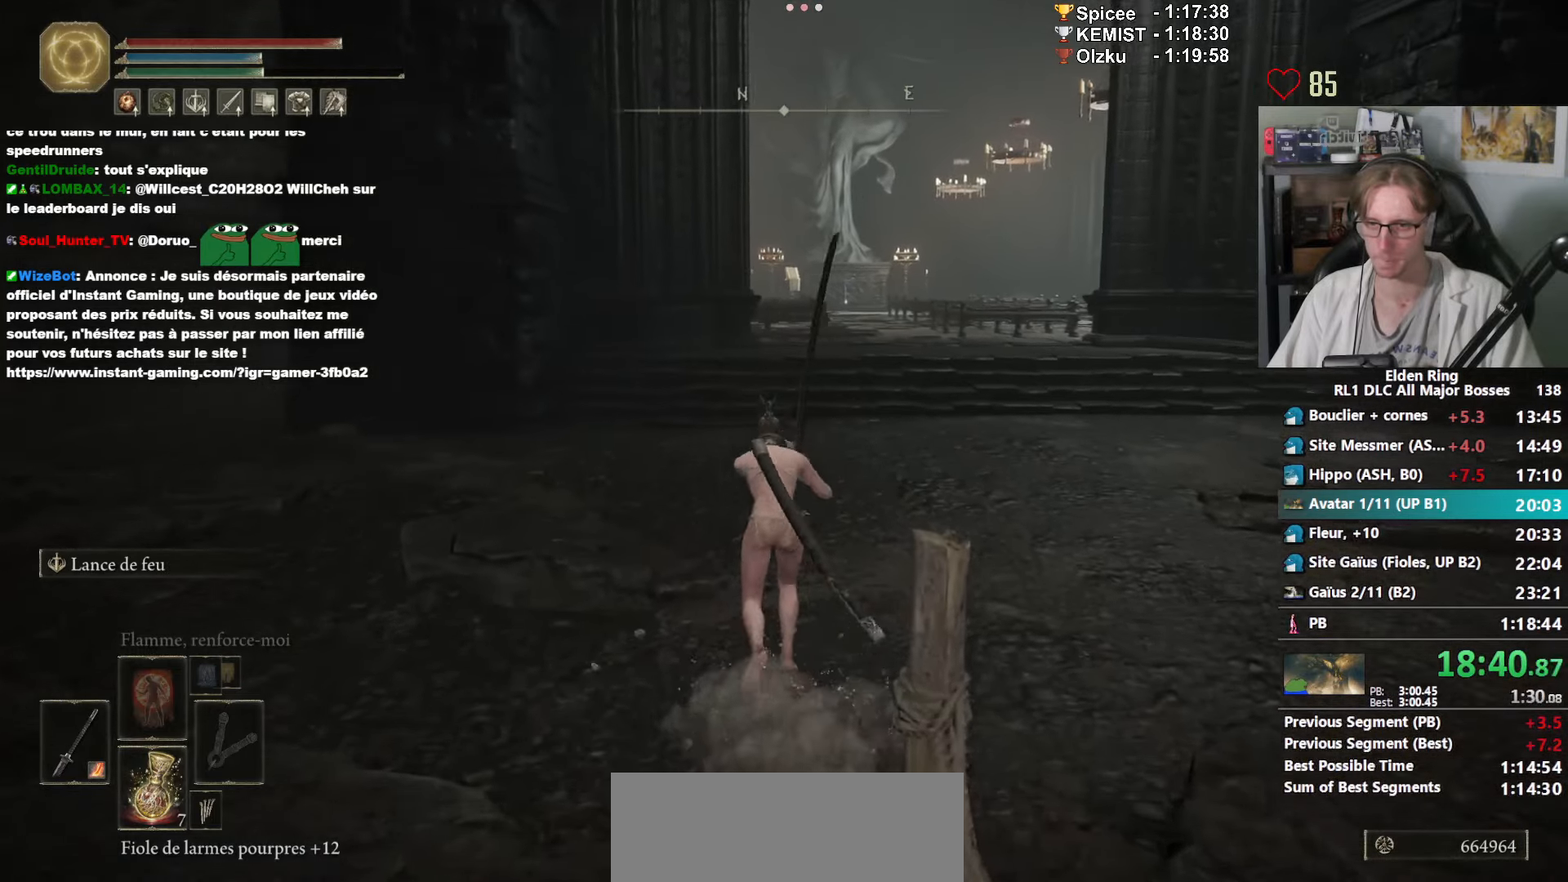
{"keys": ["space", "z"], "mouse": ["right"], "events": [[16, "ctrl_l", "up"]]}
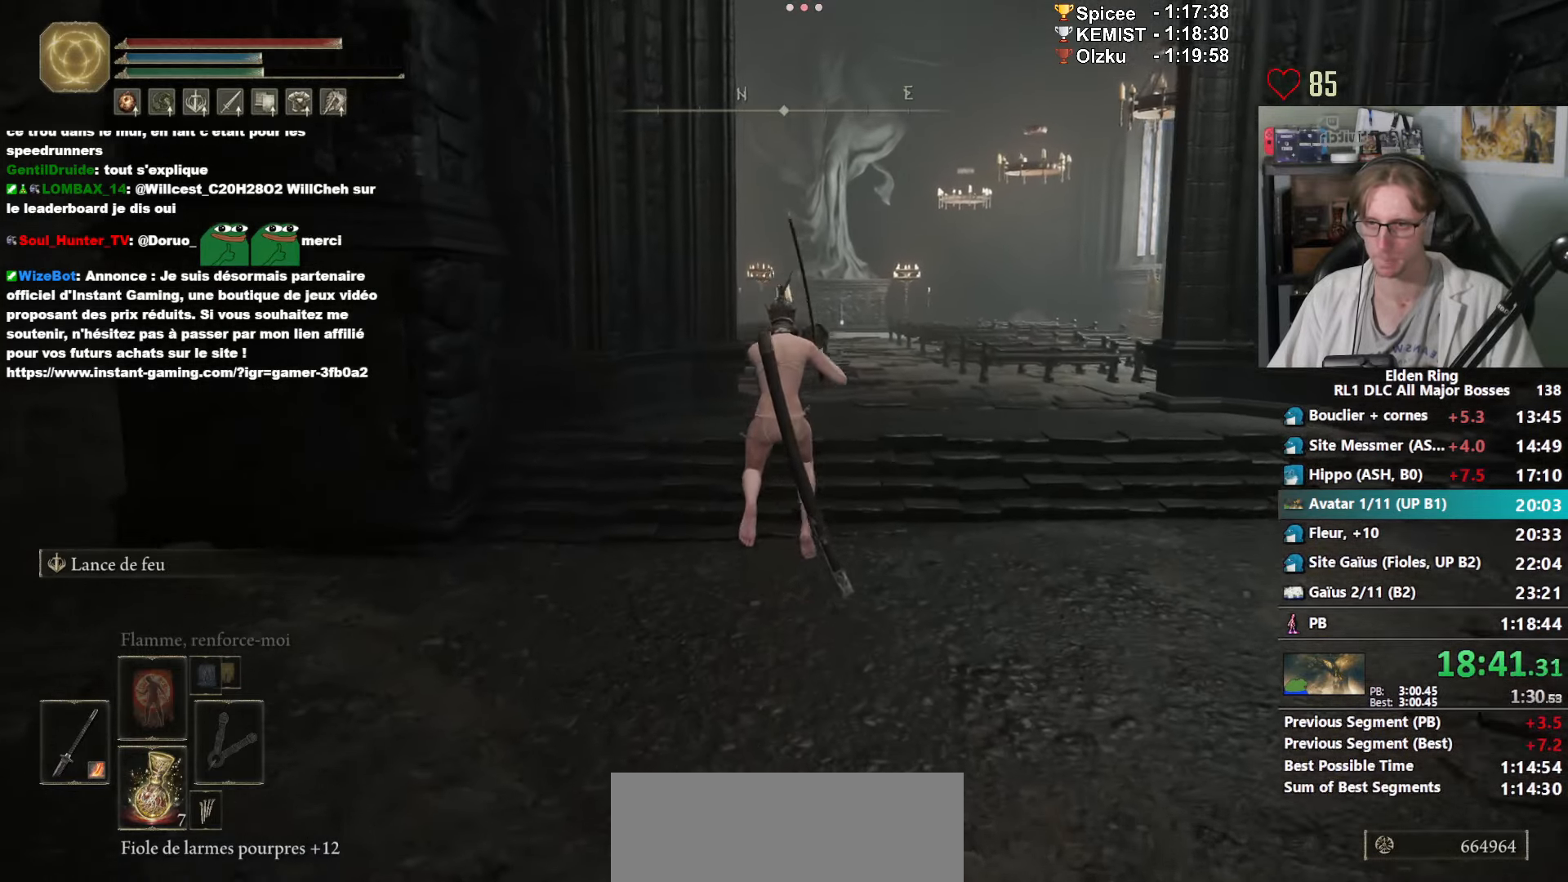
{"keys": ["space", "z"], "mouse": ["right"], "events": [[366, "ctrl_l", "down"], [500, "ctrl_l", "up"]]}
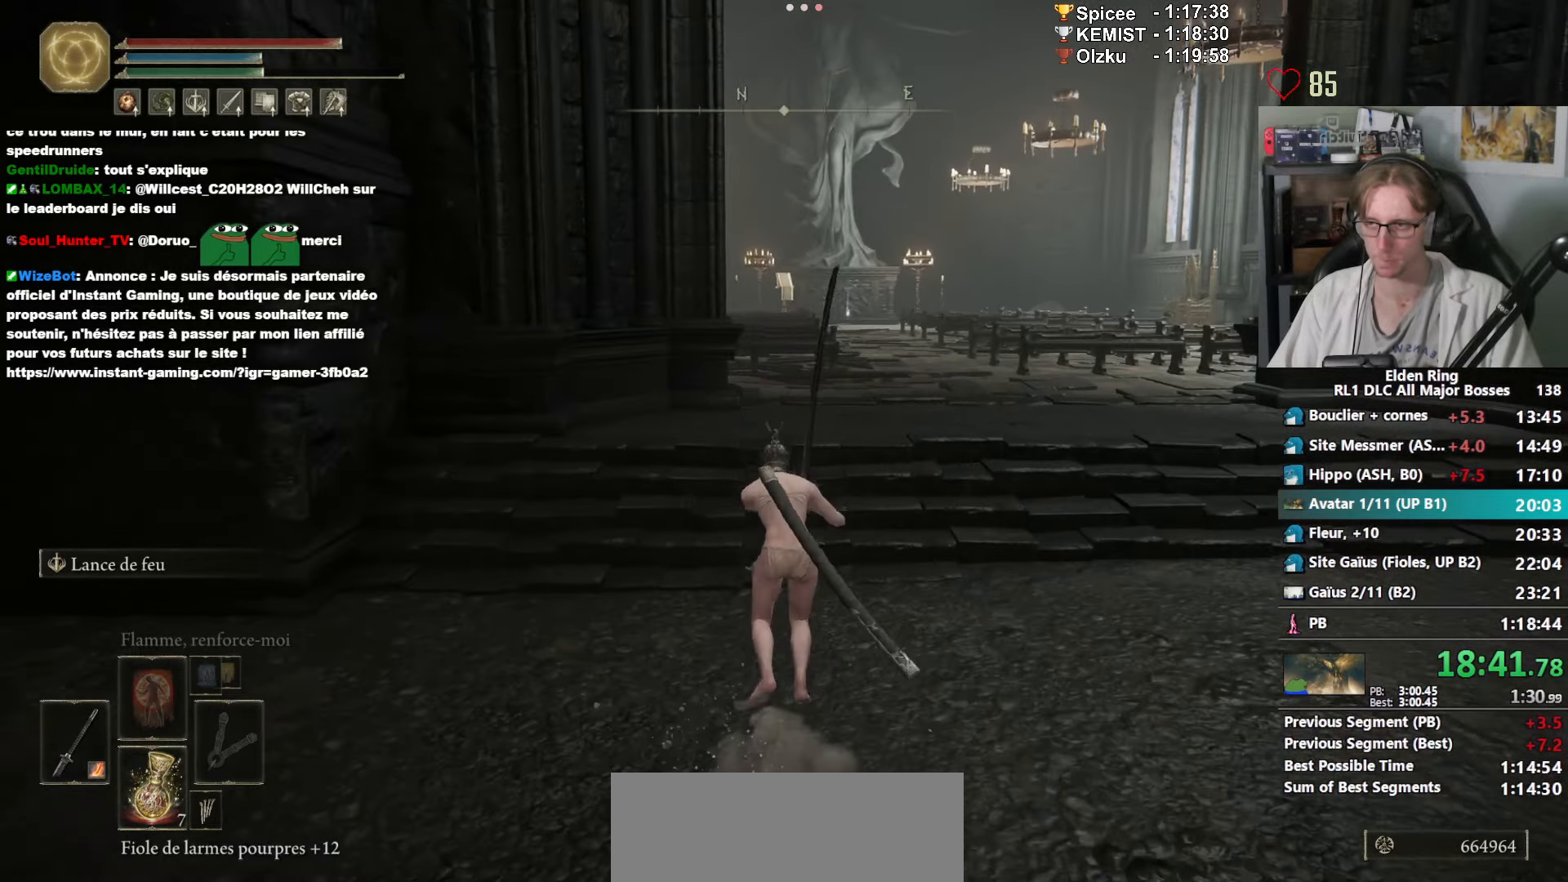
{"keys": ["space", "z"], "mouse": ["right"], "events": []}
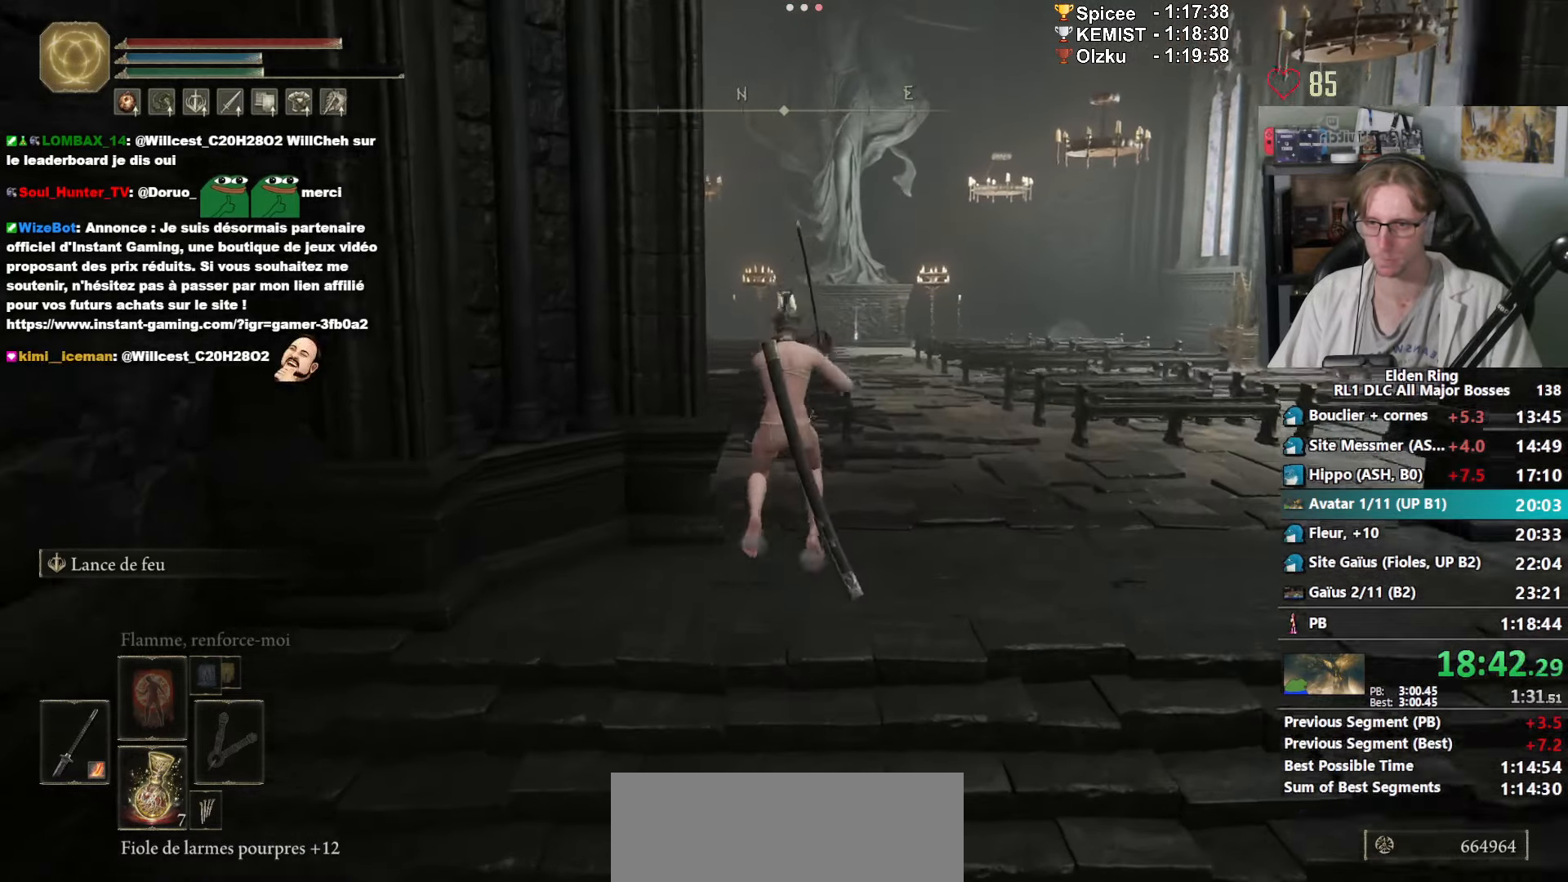
{"keys": ["space", "z"], "mouse": ["right"], "events": []}